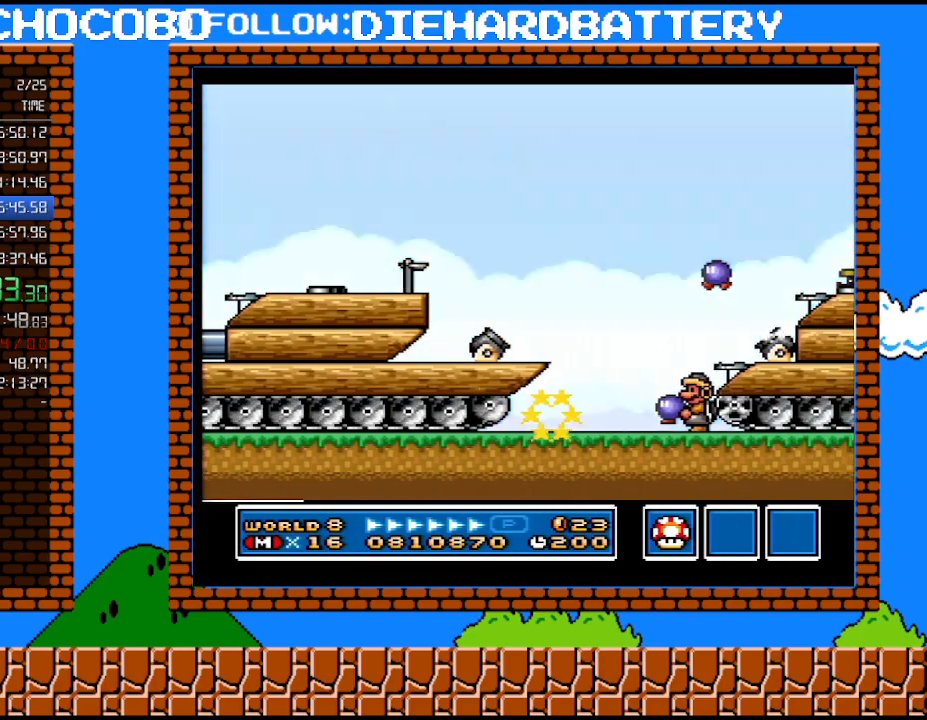
Gameplay with a controller (Nintendo layout); each line is a JSON object with the inputs held at the frame after it. "events" lists button and stick changes between this image and that frame as [ms after this image, input, new state], when the widget could be followed in between. Not read: L3 R3.
{"buttons": ["Y"], "events": []}
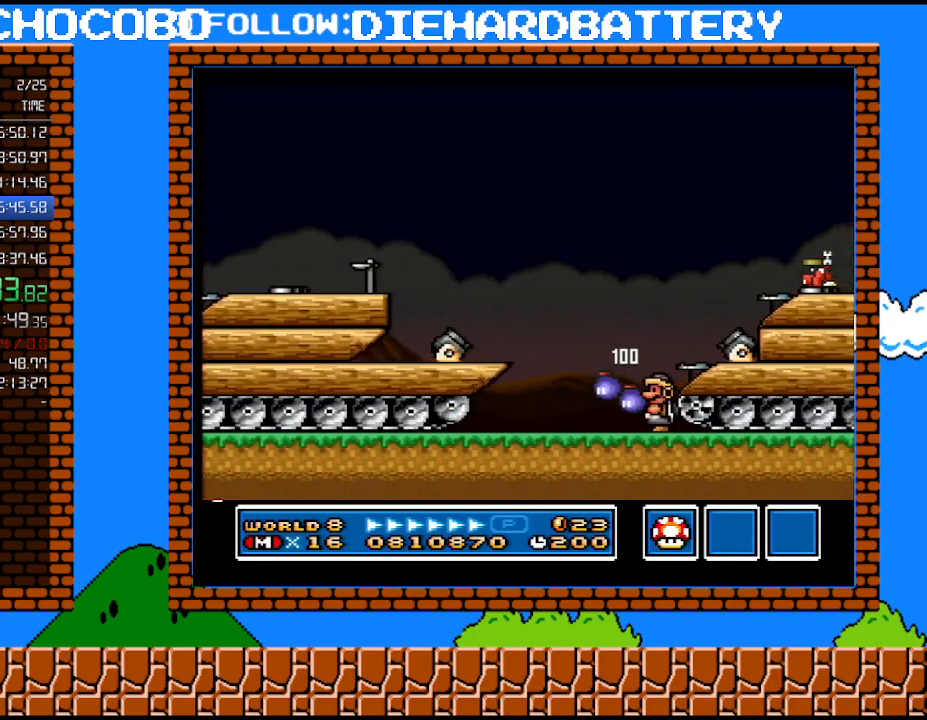
{"buttons": ["Y", "DPAD_LEFT"], "events": [[267, "DPAD_LEFT", "down"], [300, "B", "down"], [450, "B", "up"]]}
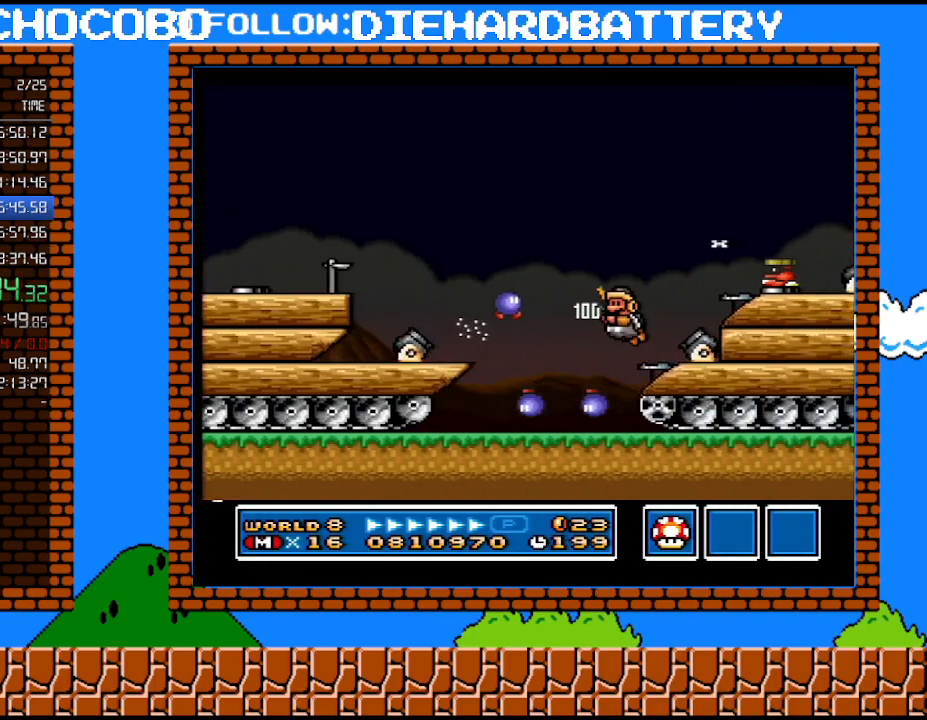
{"buttons": ["Y", "DPAD_RIGHT"], "events": [[300, "DPAD_LEFT", "up"], [383, "DPAD_RIGHT", "down"]]}
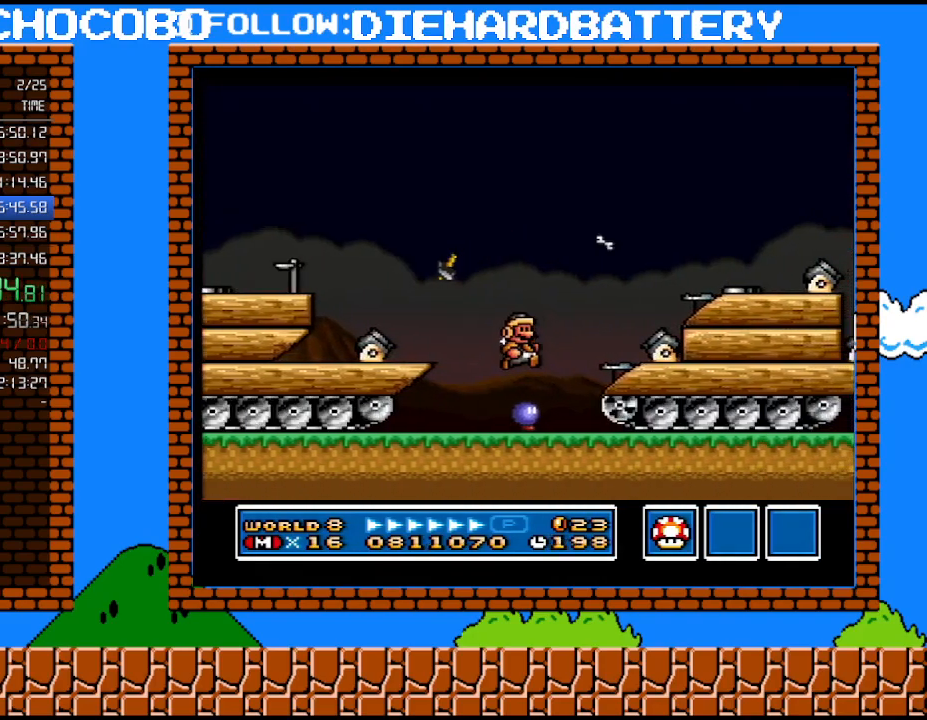
{"buttons": ["Y"], "events": [[300, "DPAD_RIGHT", "up"], [333, "DPAD_LEFT", "down"], [383, "DPAD_LEFT", "up"]]}
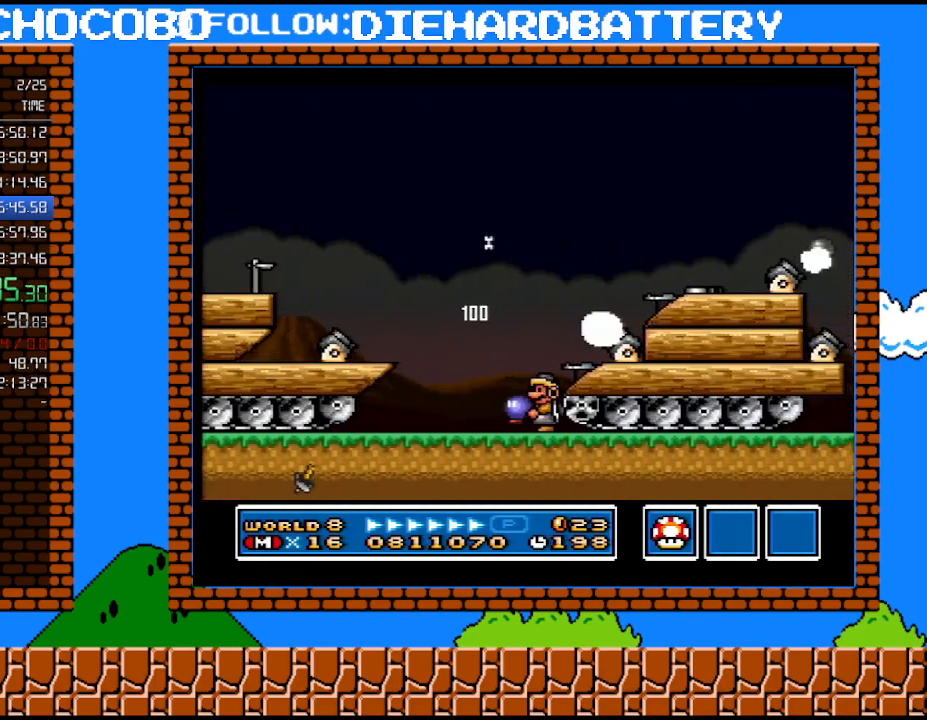
{"buttons": ["Y"], "events": []}
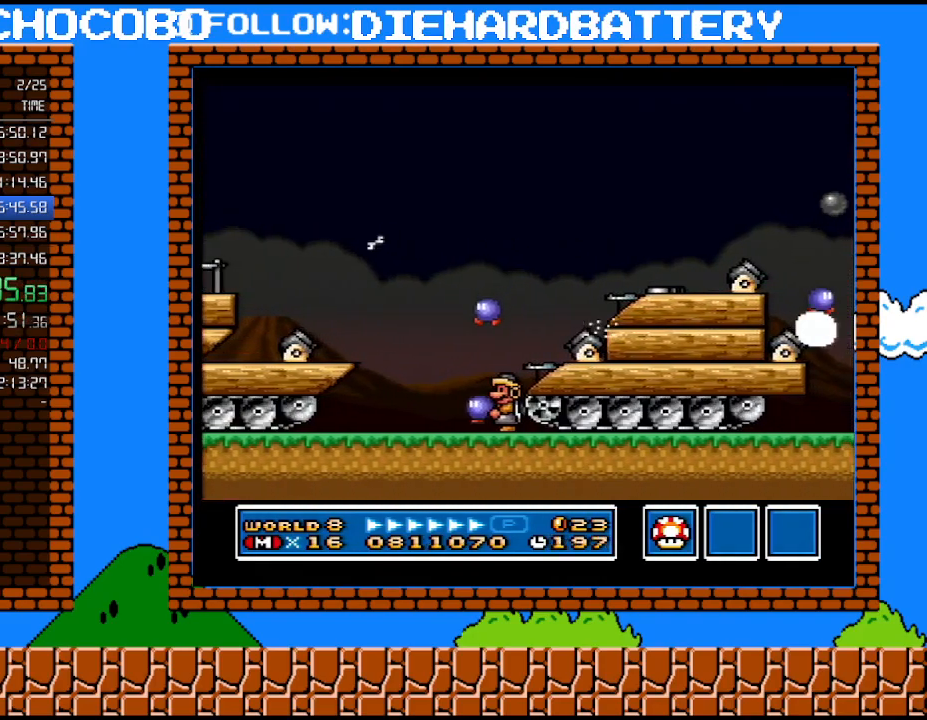
{"buttons": ["Y"], "events": []}
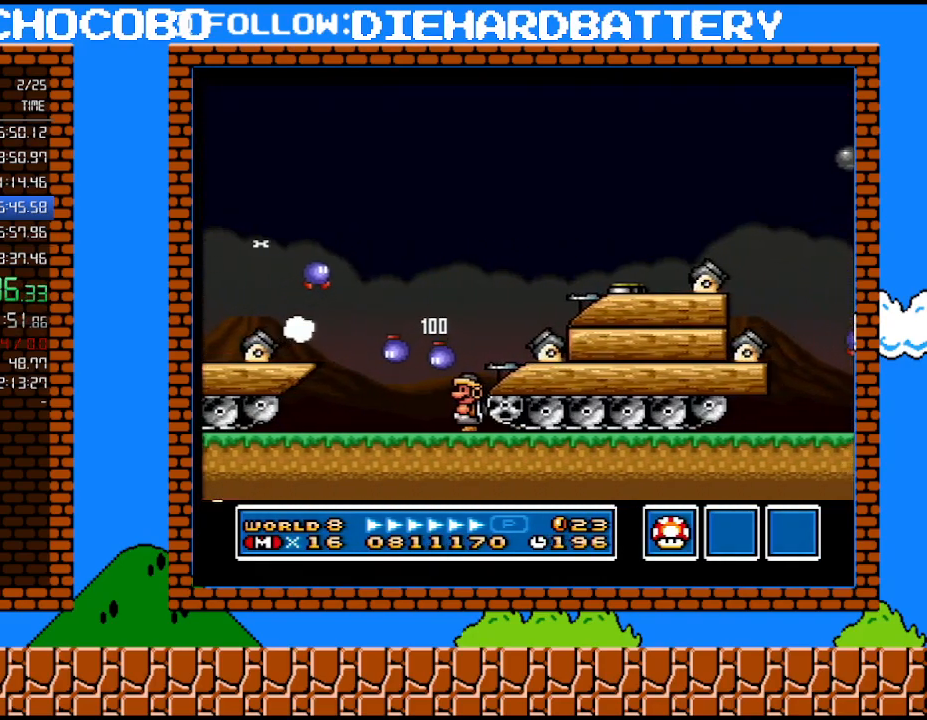
{"buttons": ["Y", "DPAD_LEFT"], "events": [[50, "DPAD_LEFT", "down"], [67, "B", "down"], [267, "B", "up"]]}
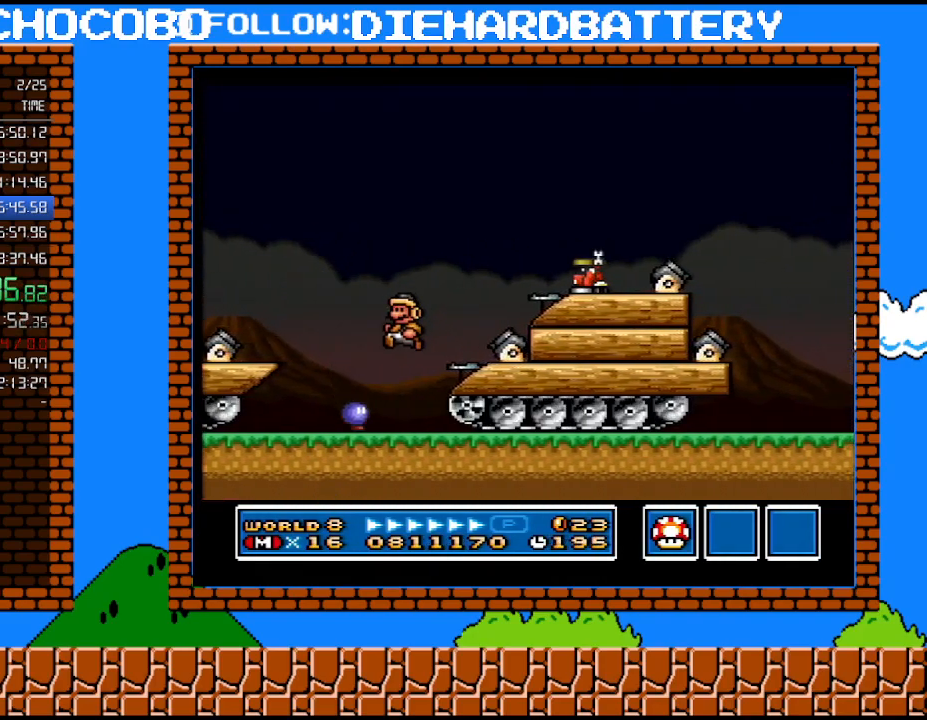
{"buttons": ["Y", "DPAD_RIGHT"], "events": [[67, "DPAD_LEFT", "up"], [200, "DPAD_RIGHT", "down"]]}
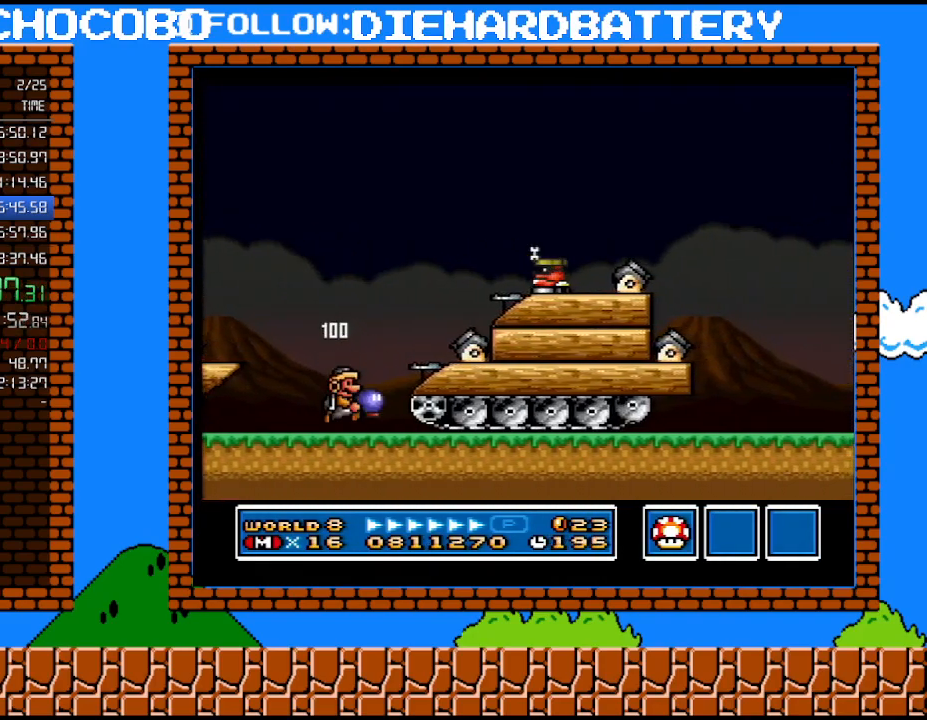
{"buttons": ["Y"], "events": [[100, "DPAD_UP", "down"], [133, "DPAD_LEFT", "down"], [133, "DPAD_RIGHT", "up"], [133, "DPAD_UP", "up"], [233, "DPAD_LEFT", "up"]]}
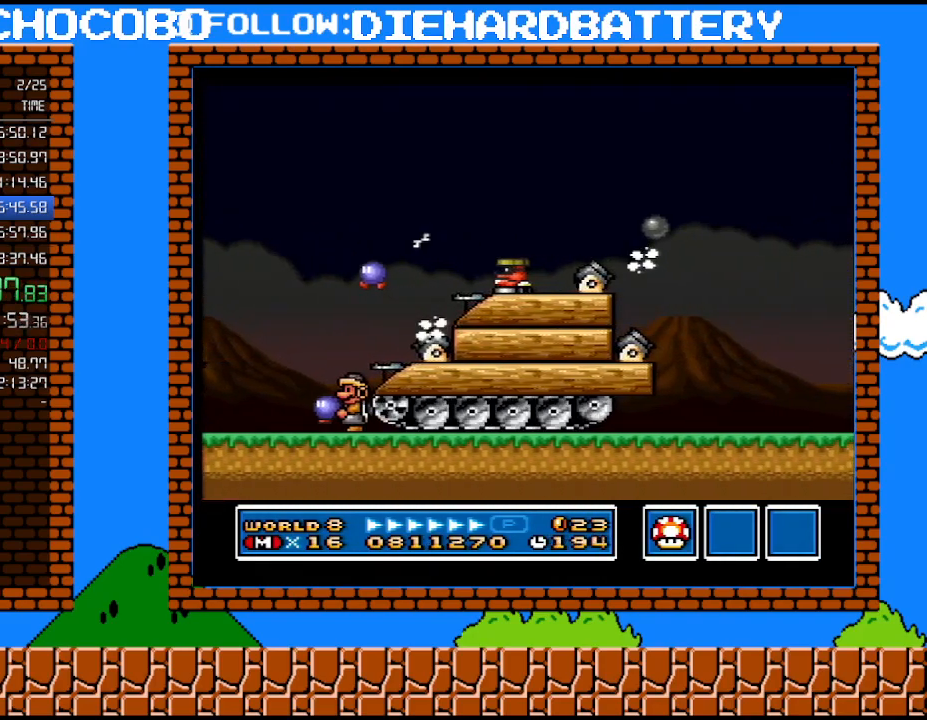
{"buttons": ["Y"], "events": []}
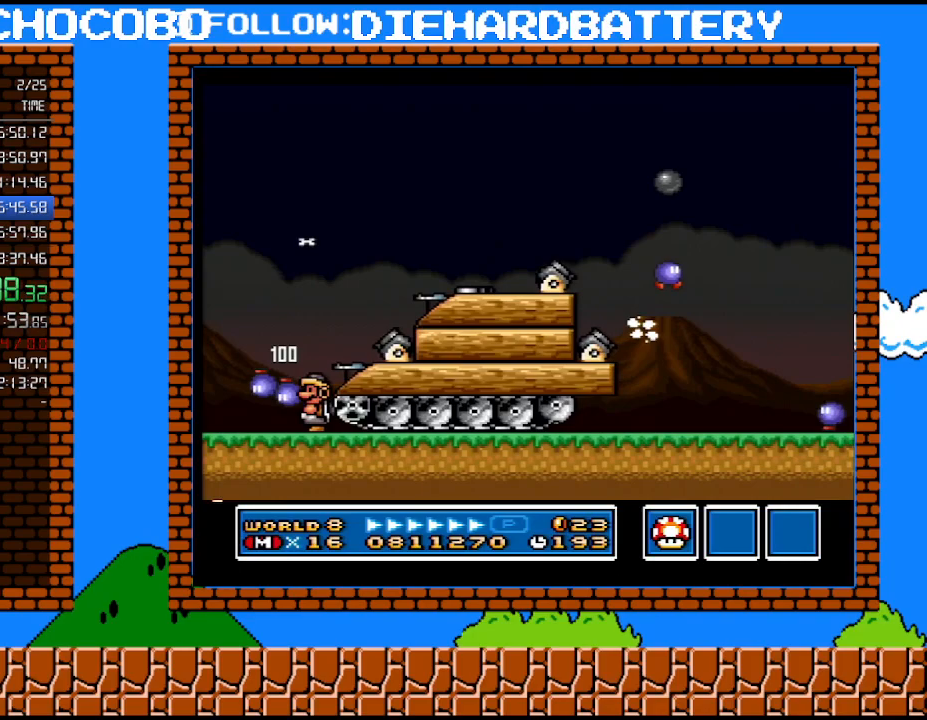
{"buttons": ["Y", "DPAD_RIGHT"], "events": [[100, "B", "down"], [200, "DPAD_RIGHT", "down"], [417, "B", "up"]]}
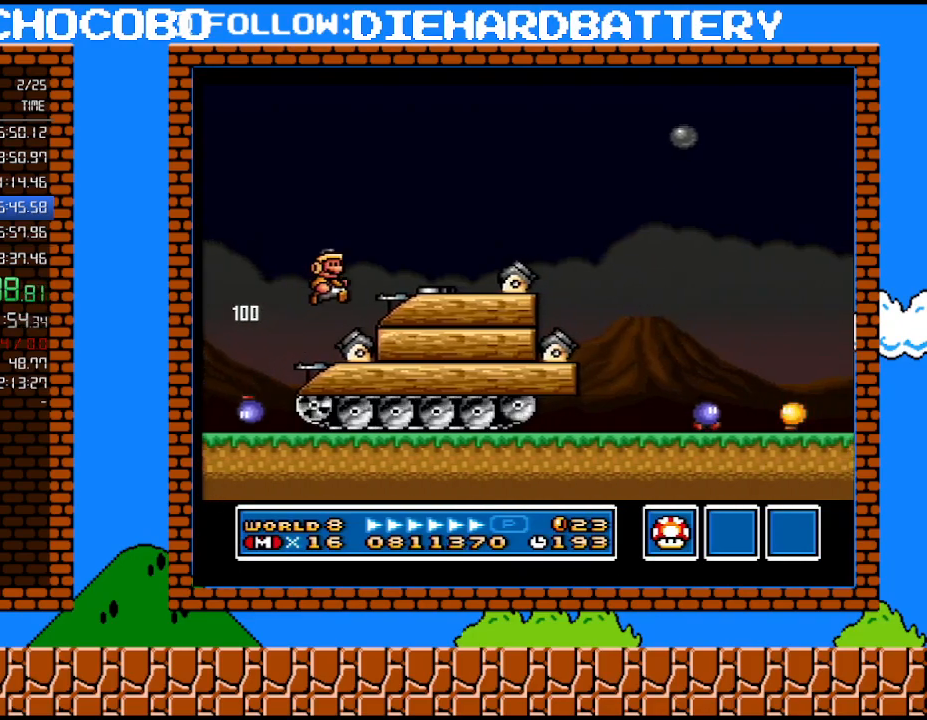
{"buttons": ["Y", "DPAD_RIGHT"], "events": [[267, "B", "down"], [450, "B", "up"]]}
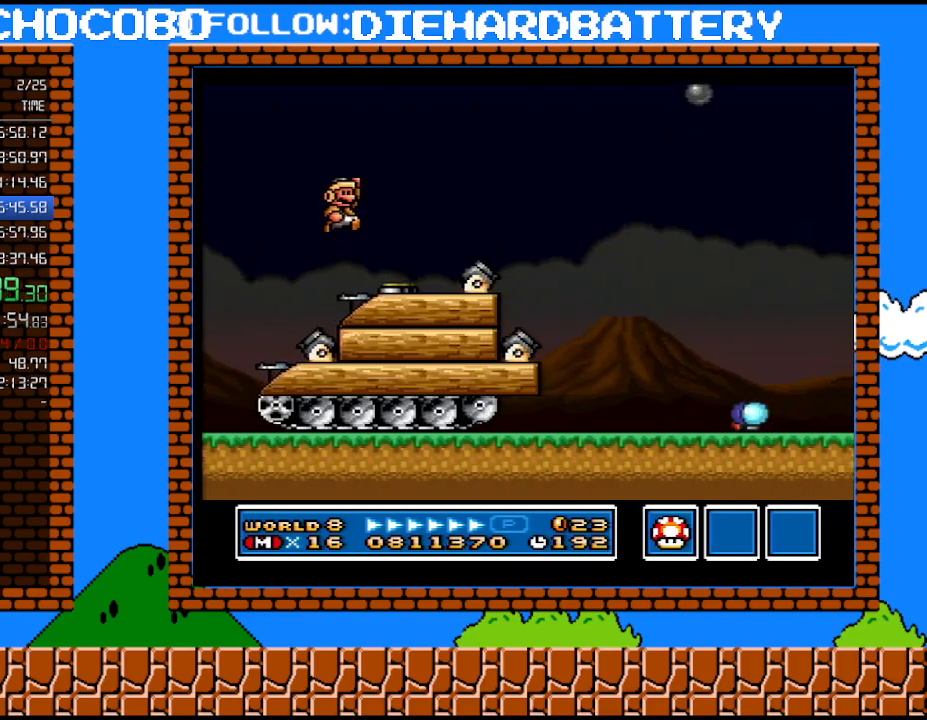
{"buttons": ["Y"], "events": [[200, "DPAD_RIGHT", "up"], [200, "DPAD_UP", "down"], [233, "DPAD_LEFT", "down"], [233, "DPAD_UP", "up"], [383, "DPAD_LEFT", "up"]]}
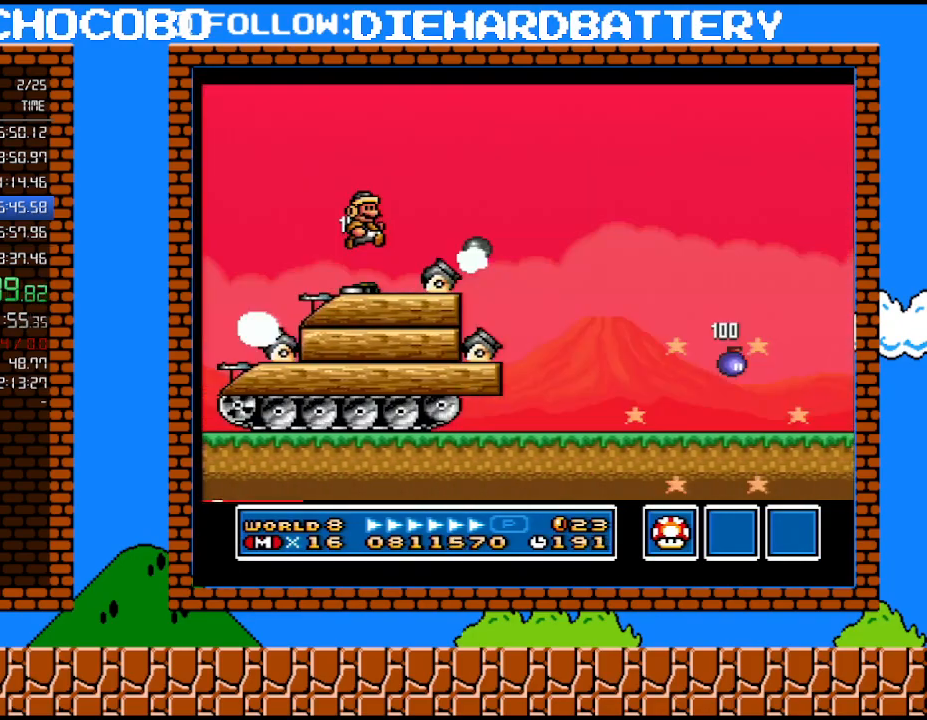
{"buttons": ["B", "Y"], "events": [[17, "DPAD_RIGHT", "down"], [350, "DPAD_RIGHT", "up"], [450, "B", "down"]]}
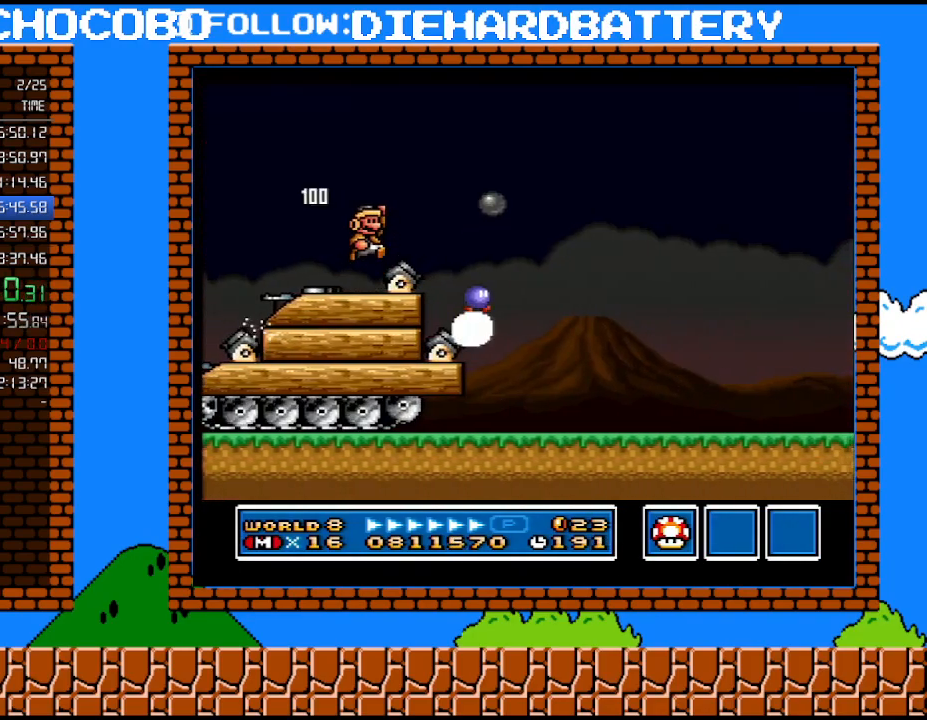
{"buttons": ["Y", "DPAD_DOWN"], "events": [[50, "B", "up"], [67, "DPAD_RIGHT", "down"], [200, "DPAD_RIGHT", "up"], [483, "DPAD_DOWN", "down"]]}
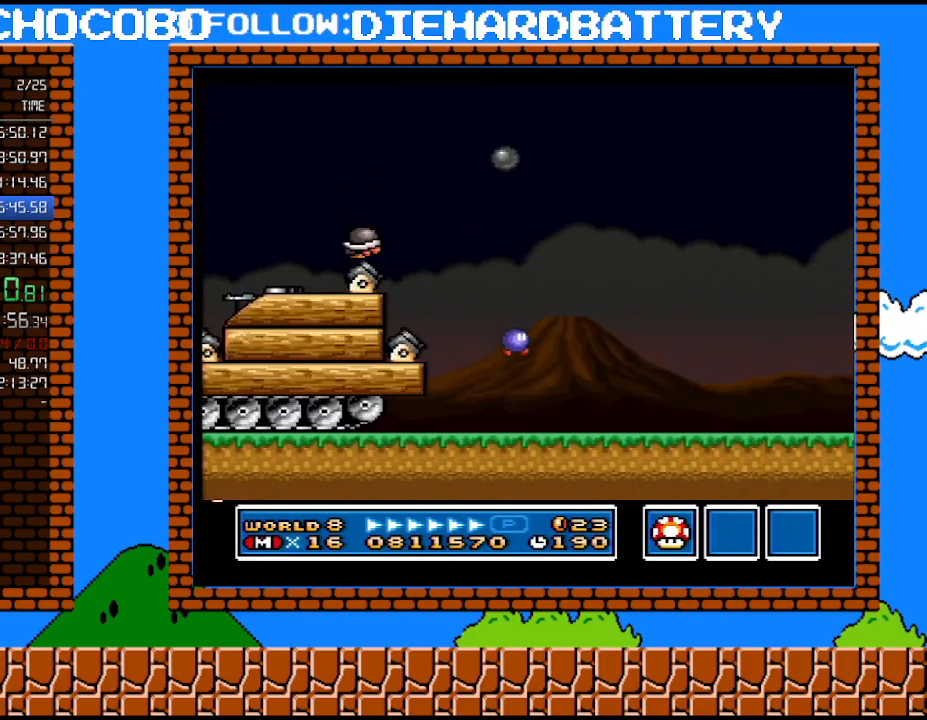
{"buttons": ["Y", "DPAD_RIGHT"], "events": [[50, "B", "down"], [133, "DPAD_DOWN", "up"], [133, "DPAD_RIGHT", "down"], [483, "B", "up"]]}
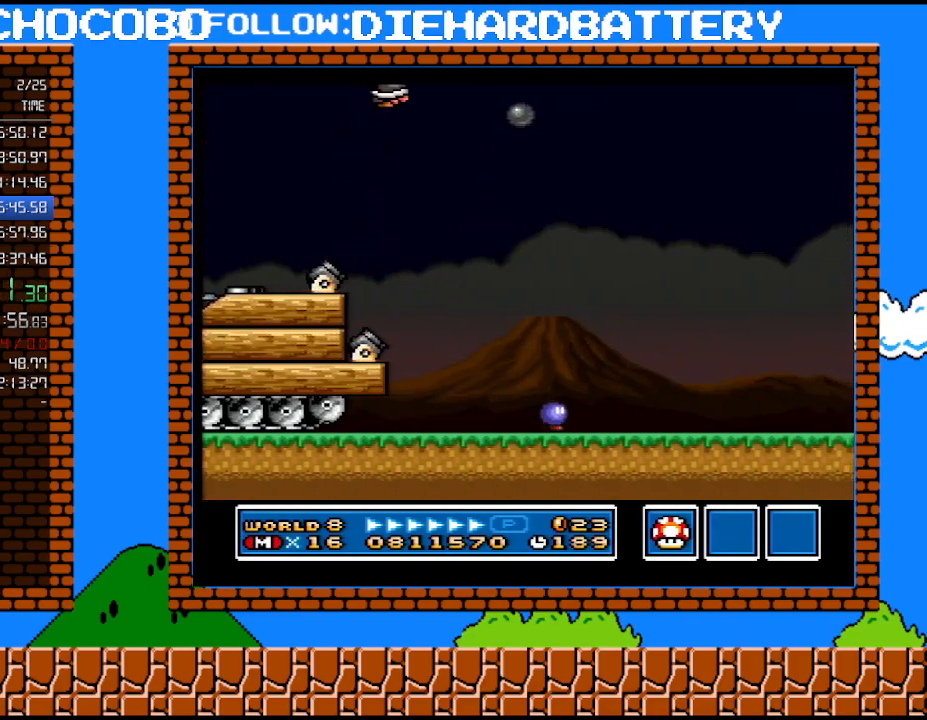
{"buttons": ["Y", "DPAD_RIGHT"], "events": []}
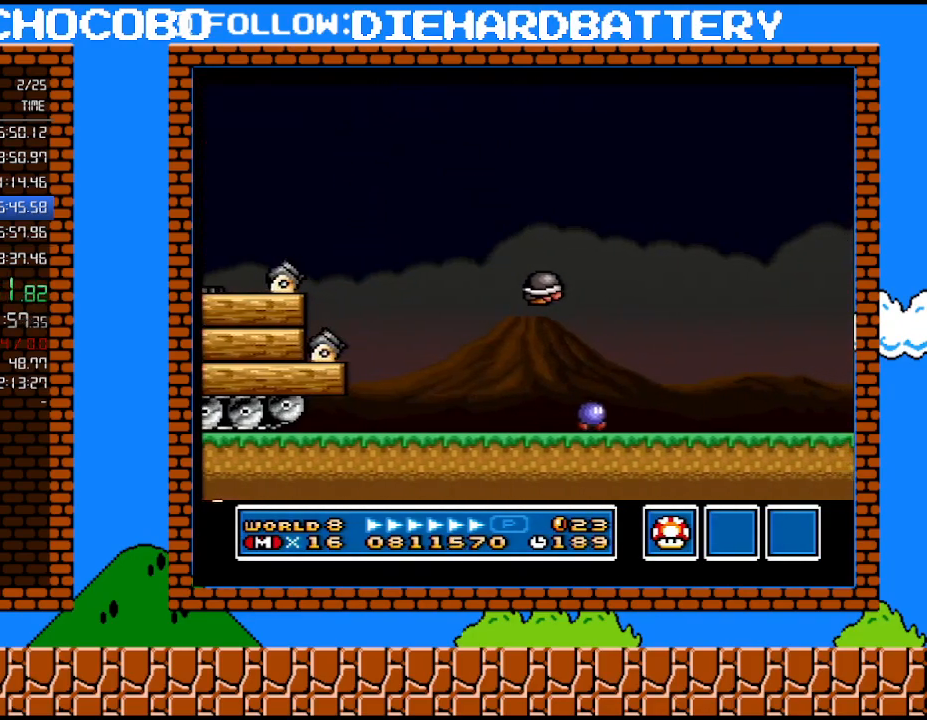
{"buttons": ["Y", "DPAD_LEFT"], "events": [[100, "DPAD_UP", "down"], [133, "DPAD_LEFT", "down"], [133, "DPAD_RIGHT", "up"], [133, "DPAD_UP", "up"]]}
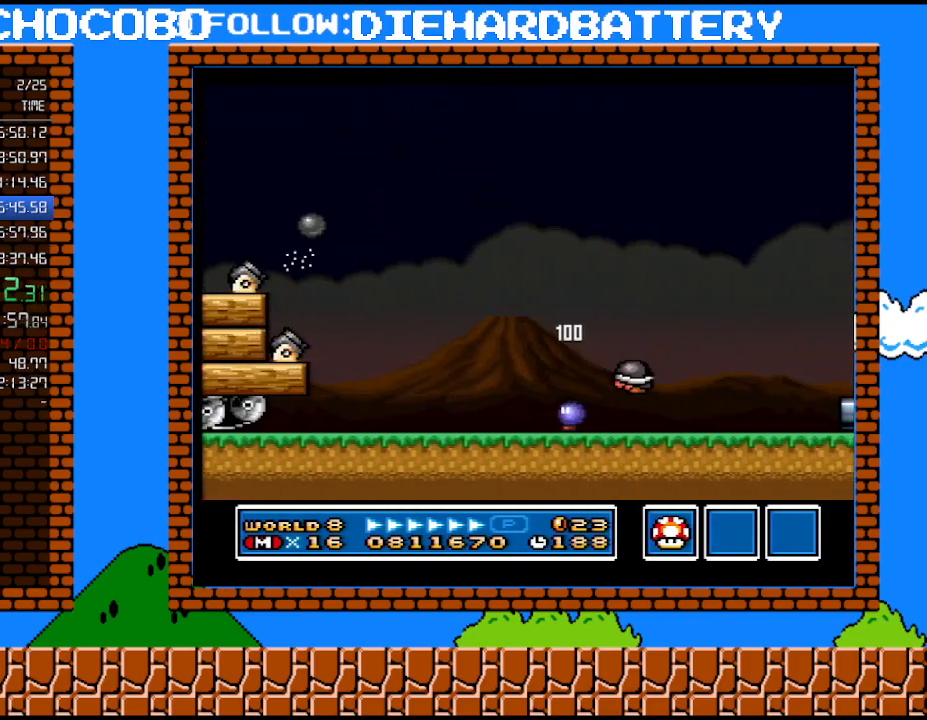
{"buttons": ["Y"], "events": [[483, "DPAD_LEFT", "up"]]}
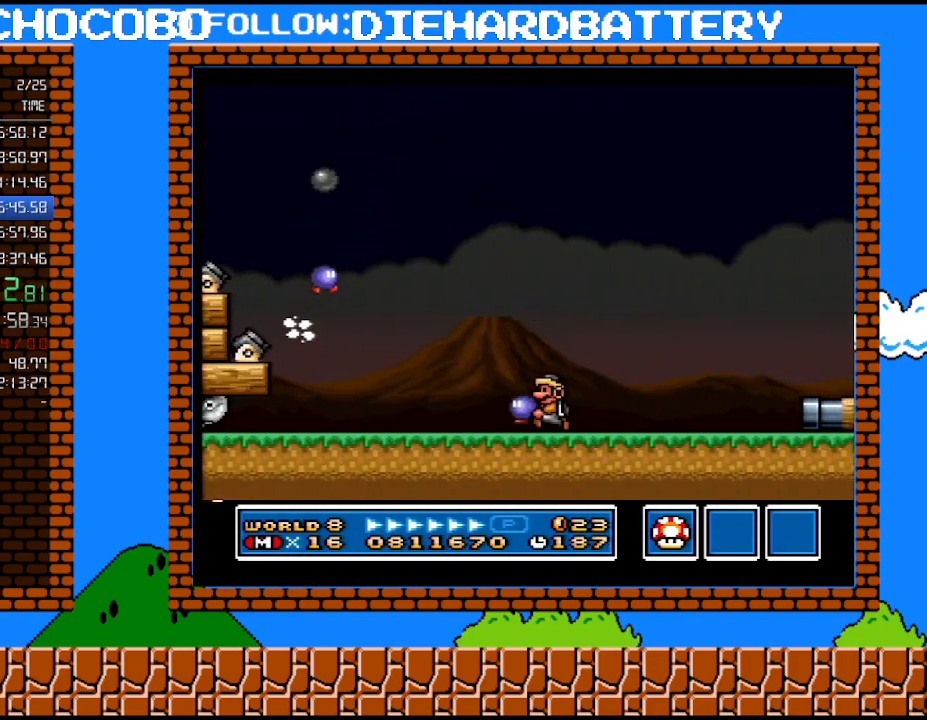
{"buttons": ["Y"], "events": [[50, "DPAD_LEFT", "down"], [233, "DPAD_LEFT", "up"]]}
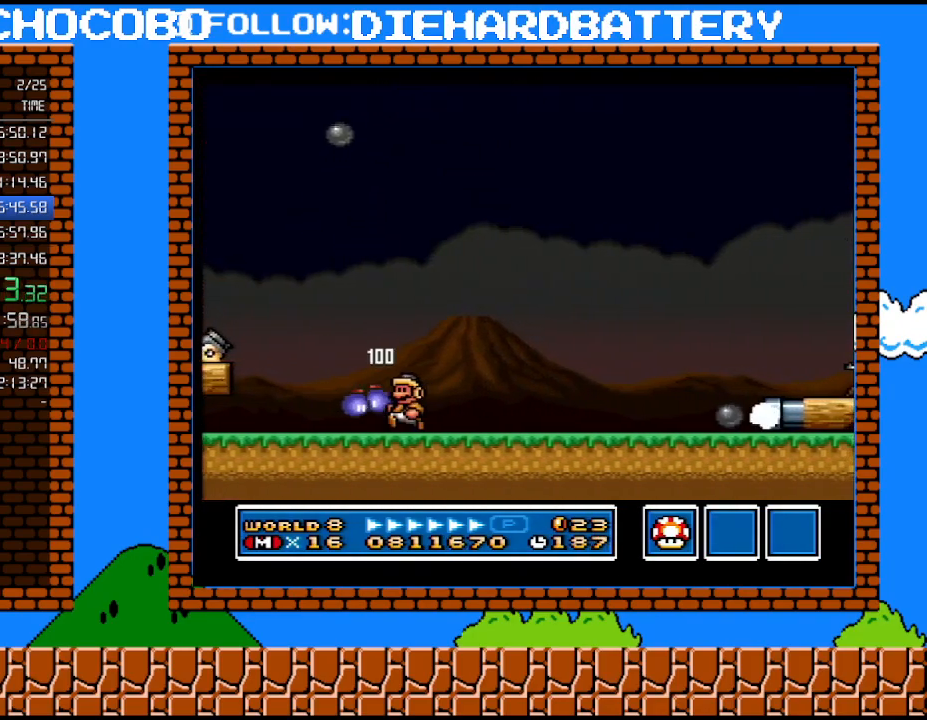
{"buttons": ["Y", "DPAD_RIGHT"], "events": [[133, "DPAD_RIGHT", "down"]]}
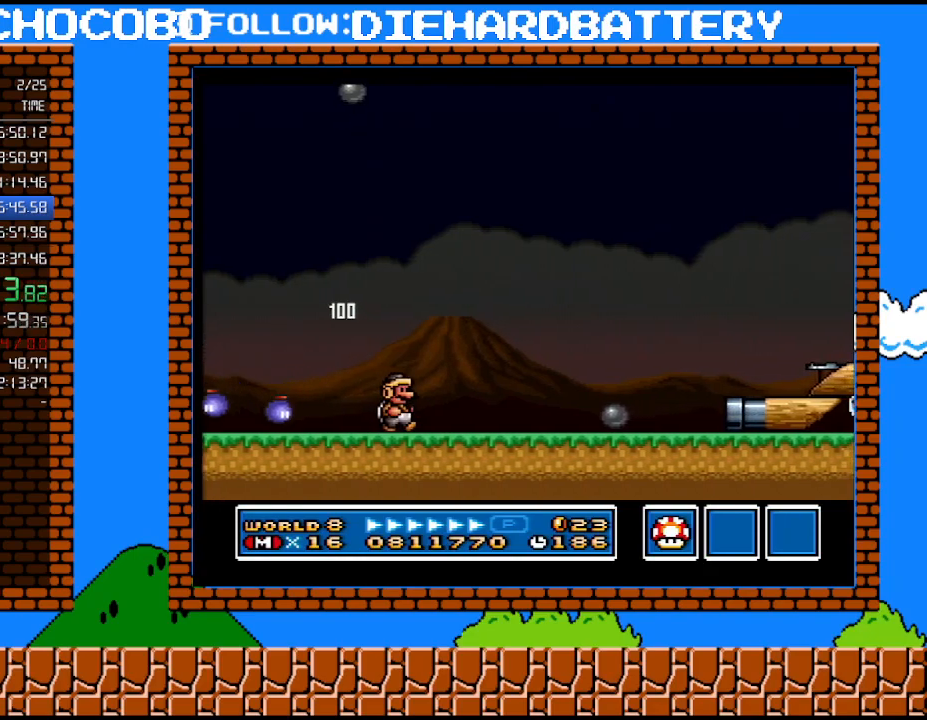
{"buttons": ["B", "Y", "DPAD_RIGHT"], "events": [[167, "B", "down"]]}
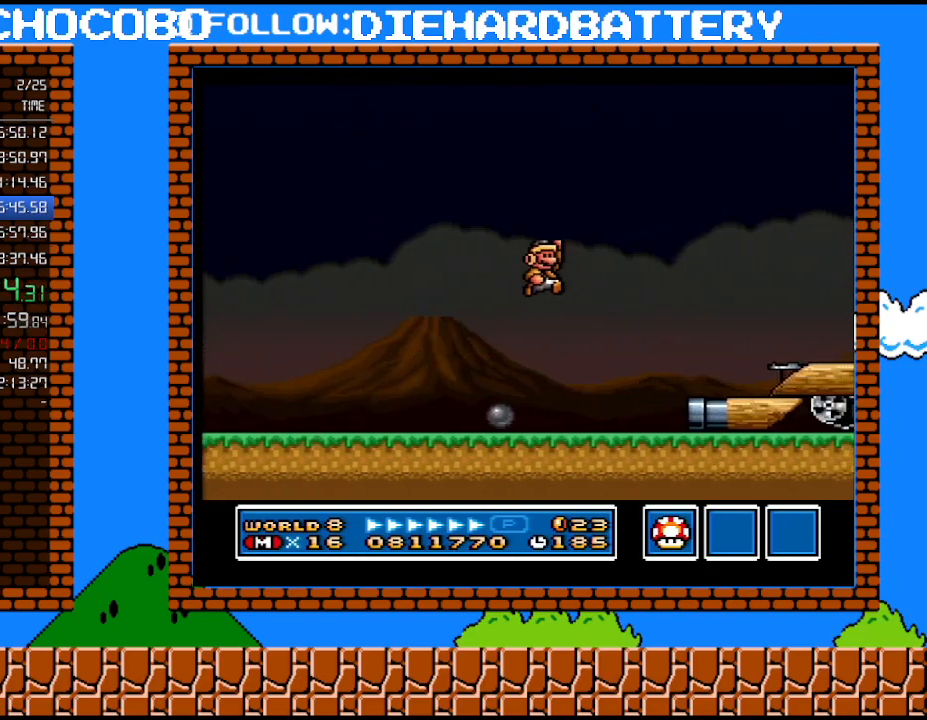
{"buttons": ["Y", "DPAD_DOWN"], "events": [[17, "B", "up"], [233, "DPAD_RIGHT", "up"], [350, "DPAD_DOWN", "down"]]}
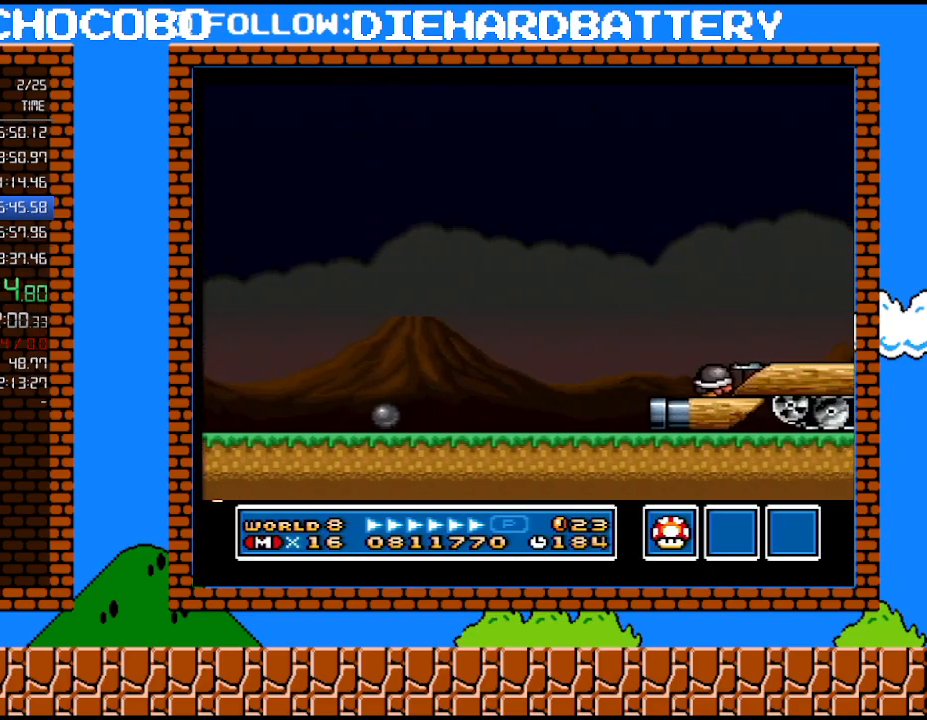
{"buttons": ["Y", "DPAD_RIGHT"], "events": [[200, "B", "down"], [233, "DPAD_DOWN", "up"], [300, "B", "up"], [417, "DPAD_RIGHT", "down"]]}
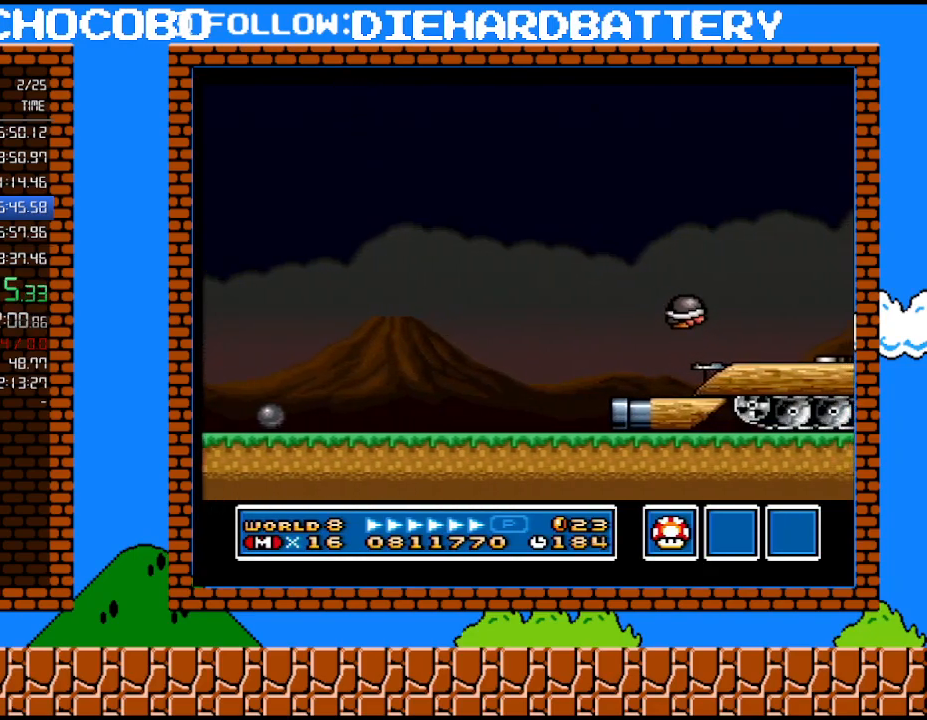
{"buttons": ["Y"], "events": [[167, "DPAD_RIGHT", "up"]]}
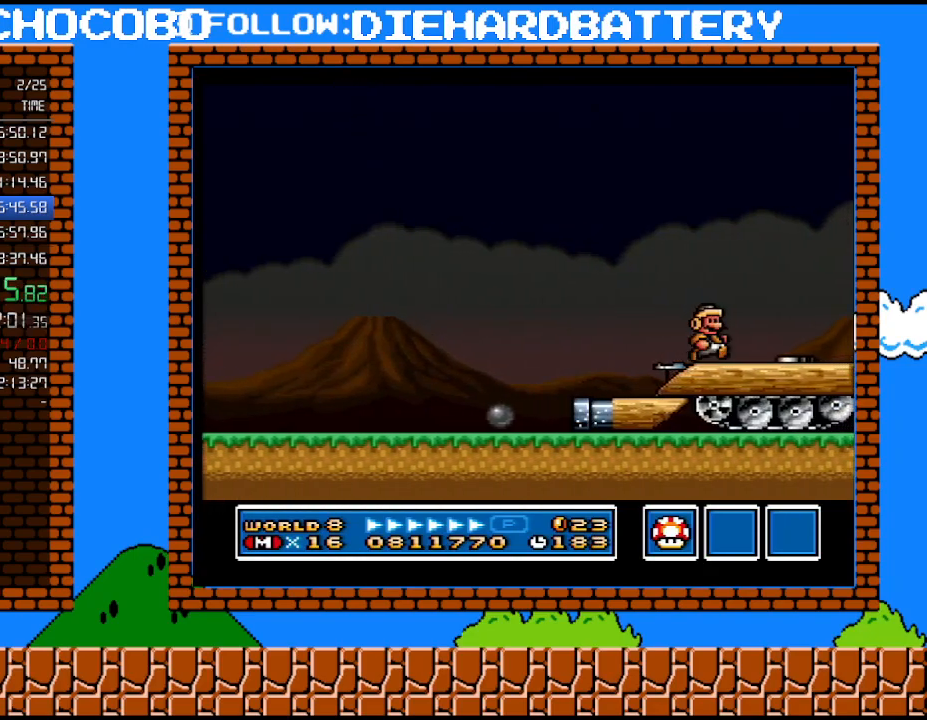
{"buttons": ["Y", "DPAD_RIGHT"], "events": [[383, "DPAD_RIGHT", "down"]]}
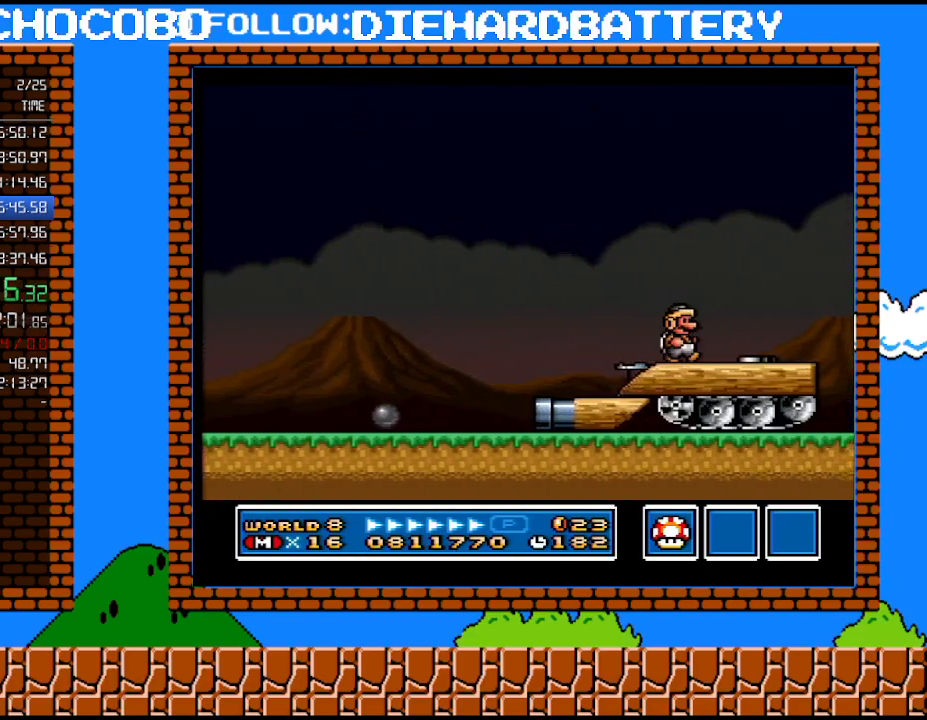
{"buttons": ["B", "Y", "DPAD_RIGHT"], "events": [[317, "B", "down"]]}
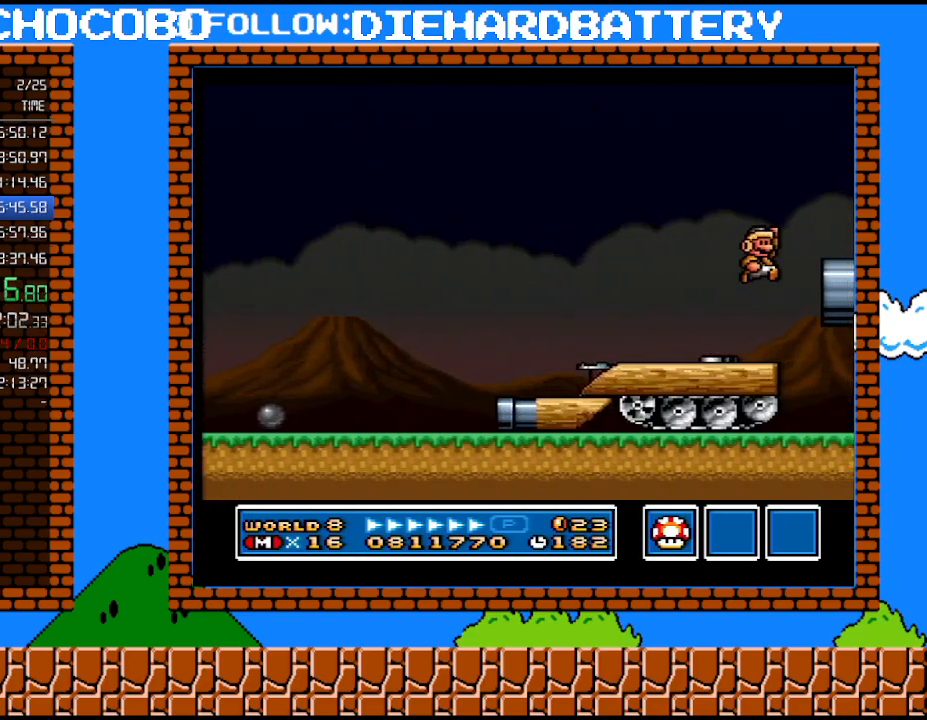
{"buttons": ["Y"], "events": [[167, "B", "up"], [300, "DPAD_RIGHT", "up"]]}
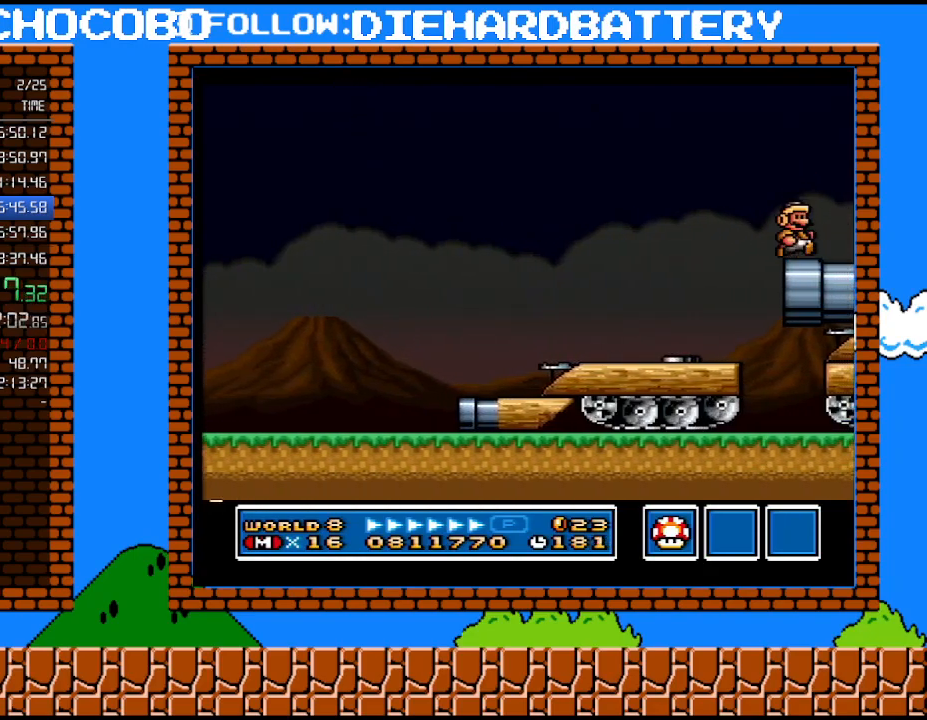
{"buttons": ["Y"], "events": [[83, "Y", "up"], [167, "DPAD_RIGHT", "down"], [267, "DPAD_RIGHT", "up"], [300, "Y", "down"], [383, "Y", "up"], [450, "Y", "down"]]}
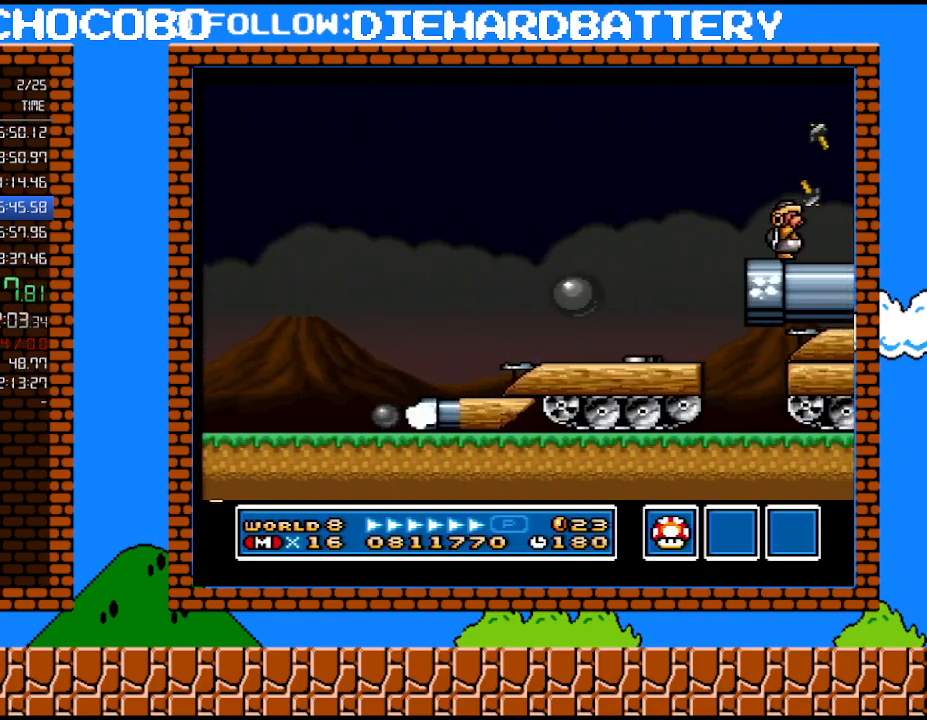
{"buttons": ["Y"], "events": [[50, "Y", "up"], [133, "Y", "down"], [350, "DPAD_RIGHT", "down"], [350, "Y", "up"], [417, "Y", "down"], [450, "DPAD_RIGHT", "up"]]}